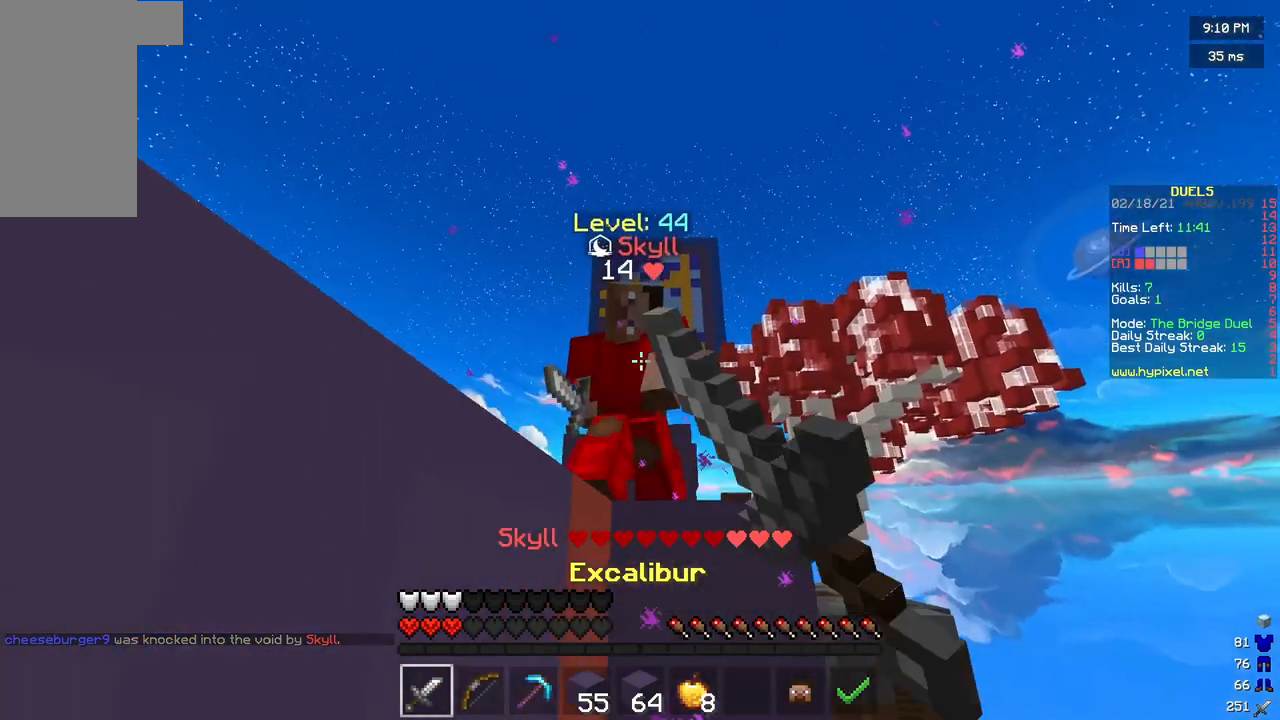
Gameplay with keyboard and mouse; each line is a JSON object with the keys and mouse buttons held at the frame after it. "events" lists presses ("down") and releases ("up") of "a", "d", "s", "w", "mouse_left" and "mouse_right" between this image and that frame as [ms after this image, input, new state], when the widget could be followed in between. "mouse_left", "mouse_right" = the "left", "right" buttons of the "mouse" list. No other keys are recorded. Fast repeated clicks can show as one long hold. Mouse movement is not recorded.
{"keys": ["w"], "mouse": [], "events": [[458, "mouse_left", "up"]]}
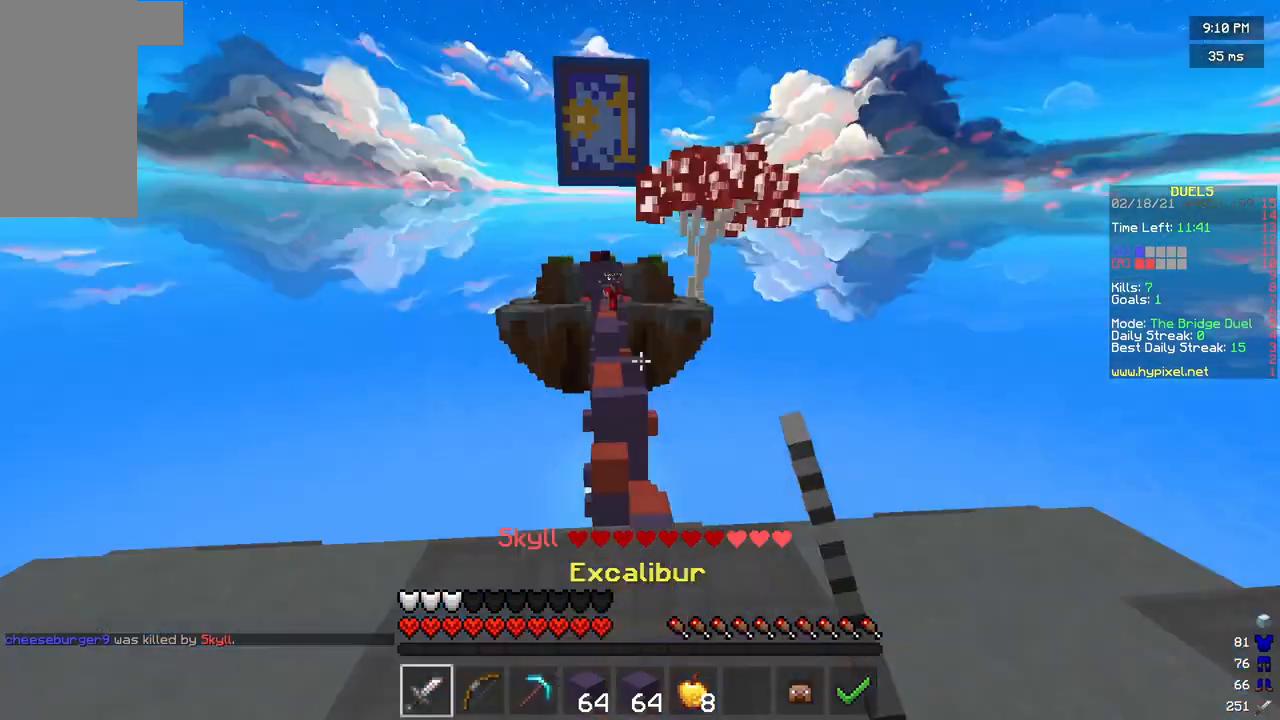
{"keys": ["w"], "mouse": [], "events": []}
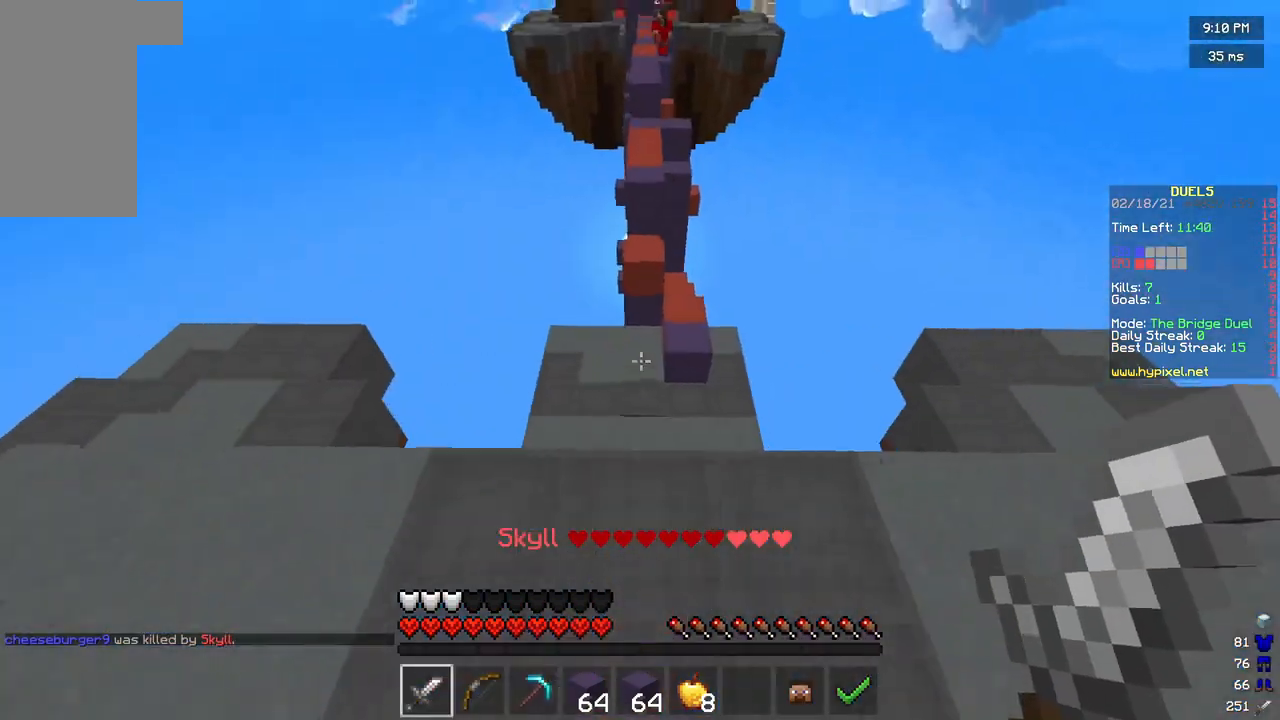
{"keys": ["w"], "mouse": [], "events": []}
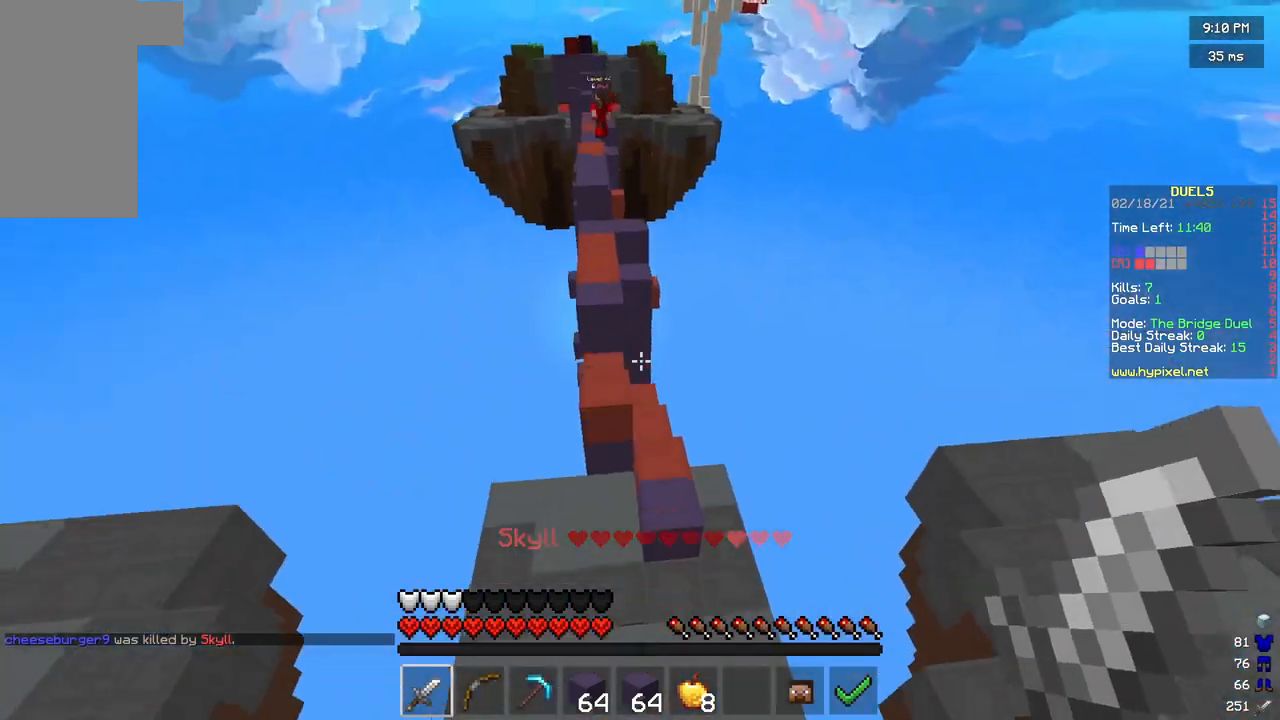
{"keys": ["w"], "mouse": [], "events": [[208, "d", "down"], [500, "d", "up"]]}
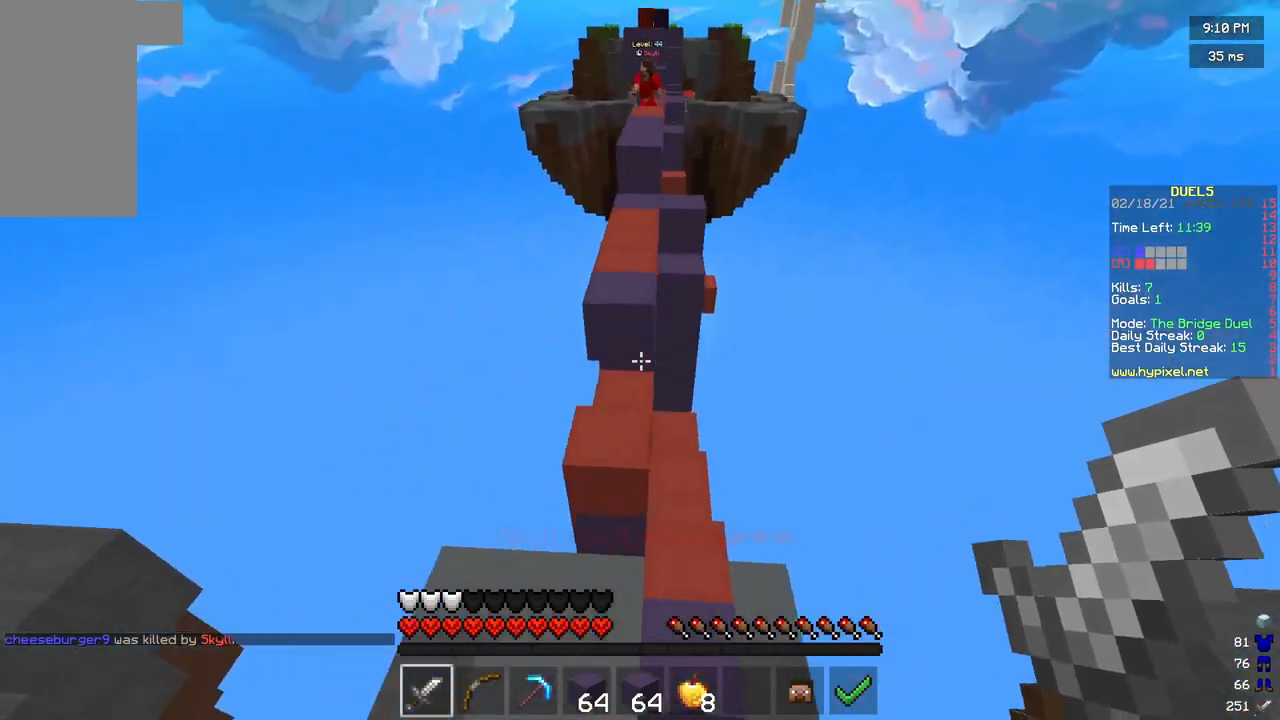
{"keys": ["w"], "mouse": [], "events": [[83, "a", "down"], [458, "a", "up"]]}
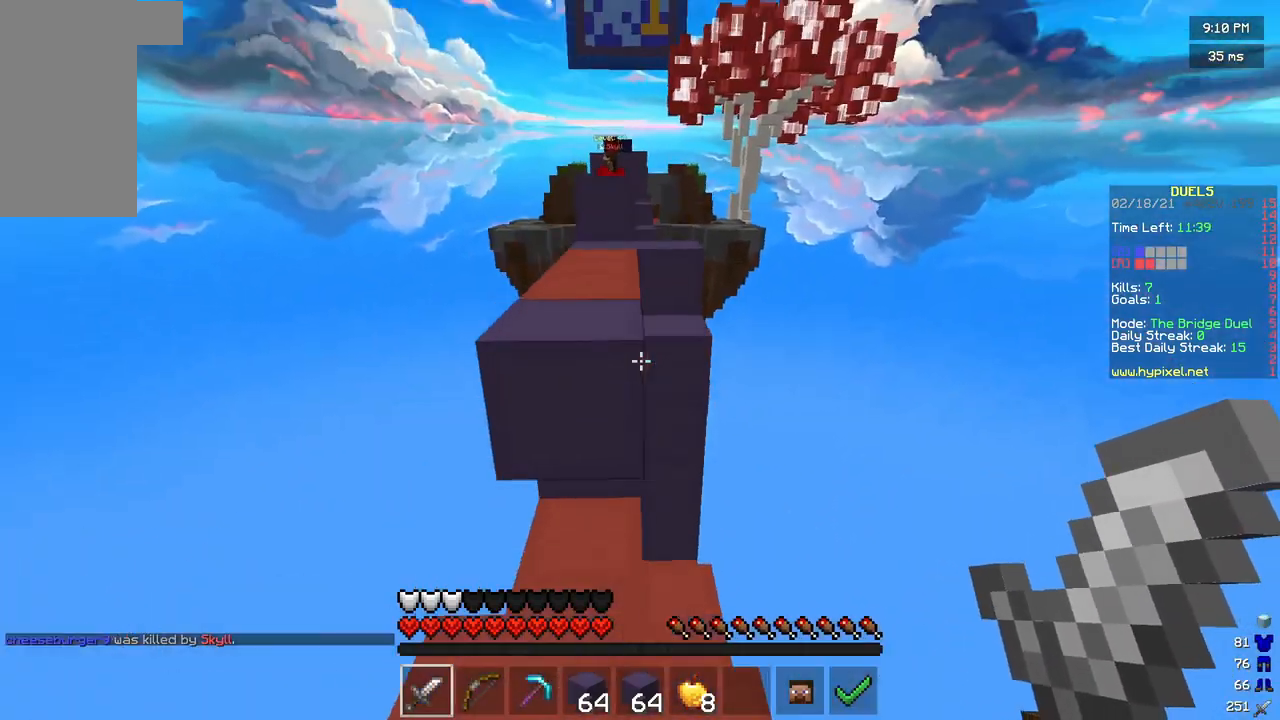
{"keys": ["w"], "mouse": [], "events": [[42, "d", "down"], [250, "a", "down"], [292, "d", "up"], [417, "a", "up"]]}
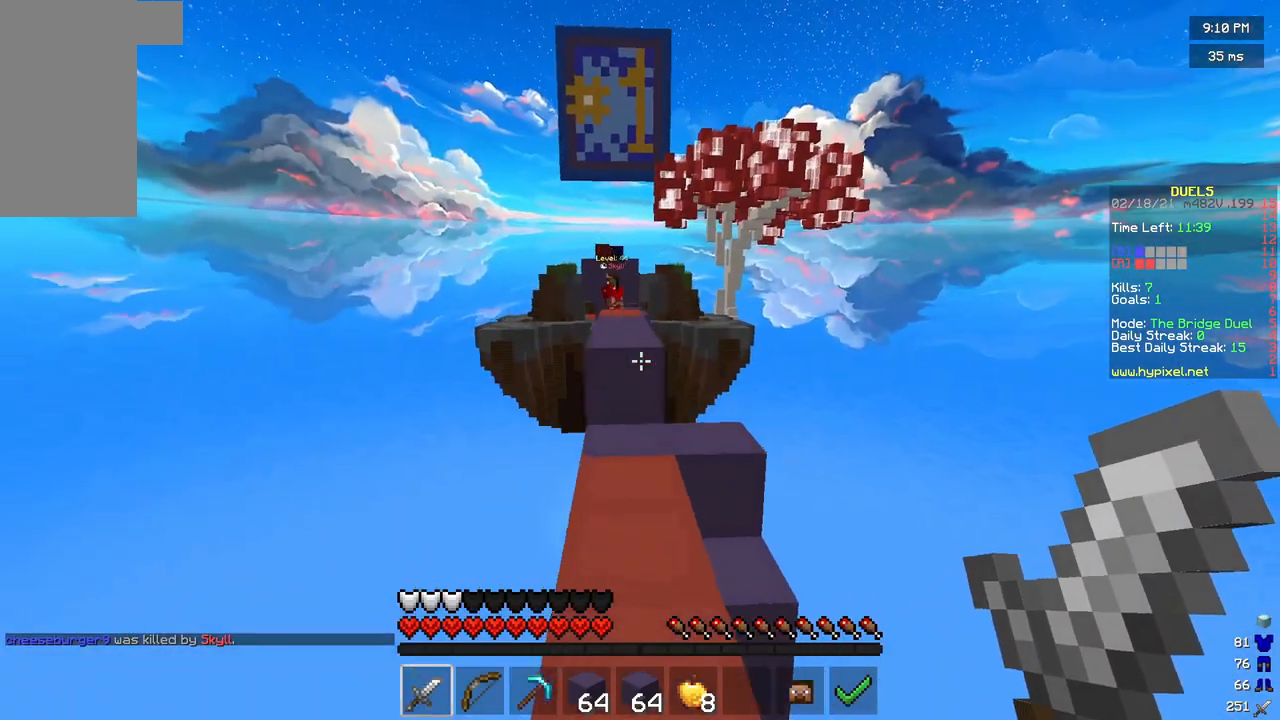
{"keys": ["w"], "mouse": [], "events": []}
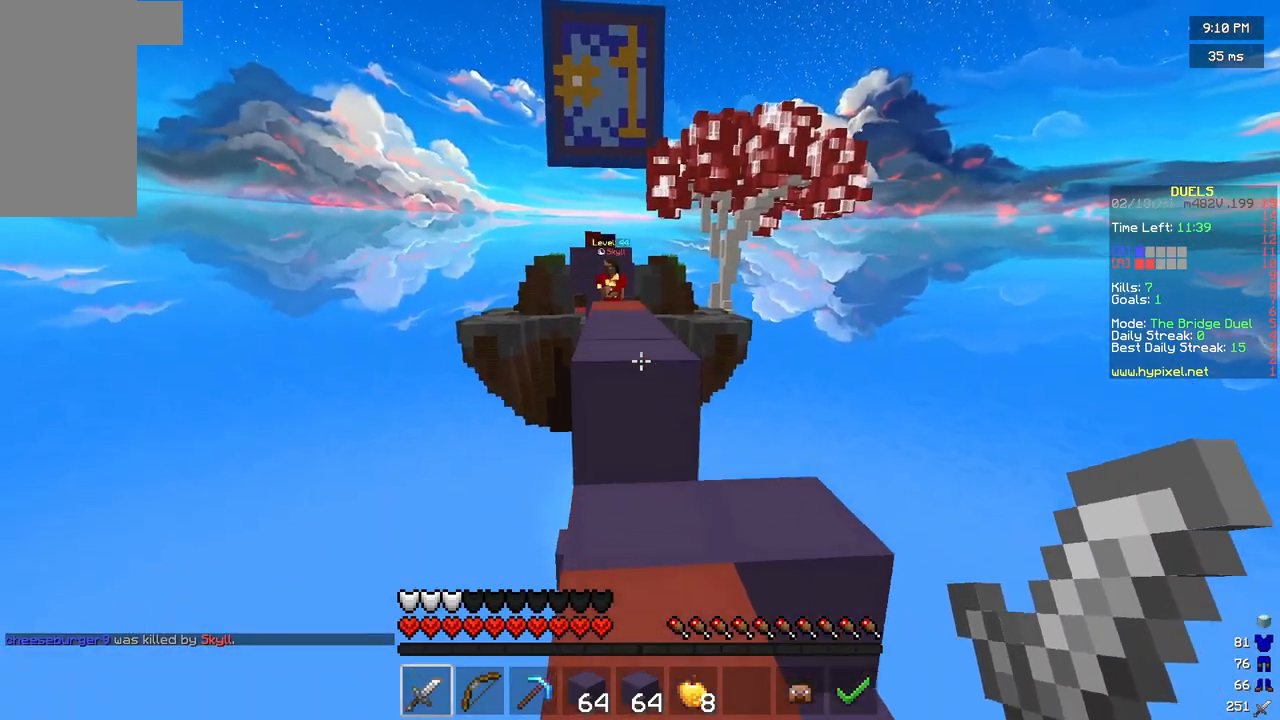
{"keys": ["w"], "mouse": [], "events": []}
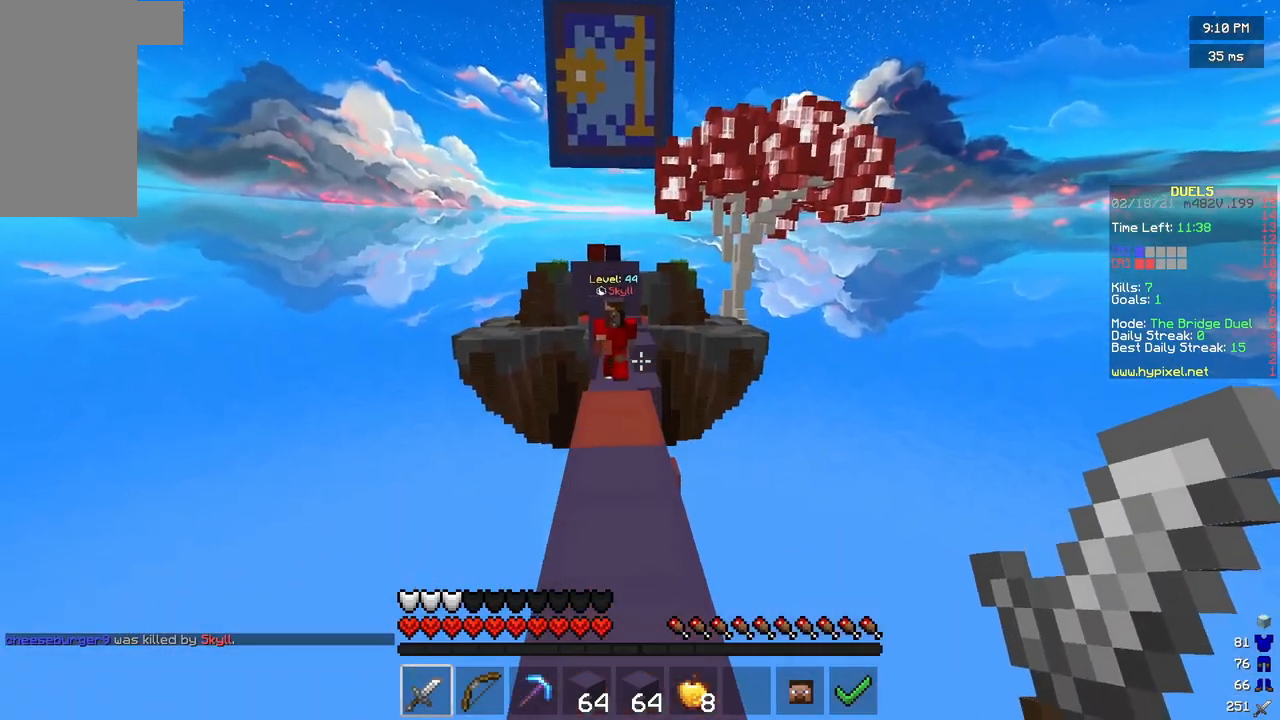
{"keys": ["w"], "mouse": [], "events": []}
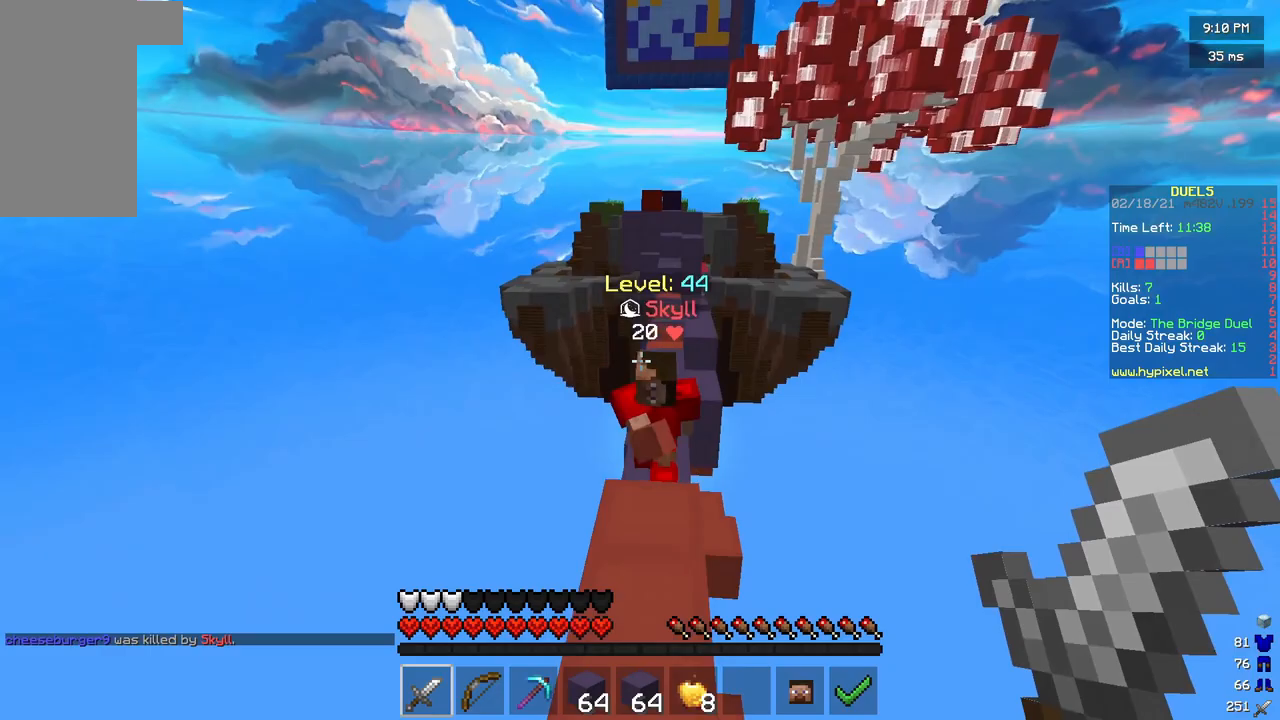
{"keys": ["a", "w"], "mouse": ["left"], "events": [[42, "d", "down"], [292, "mouse_left", "down"], [375, "a", "down"], [417, "d", "up"]]}
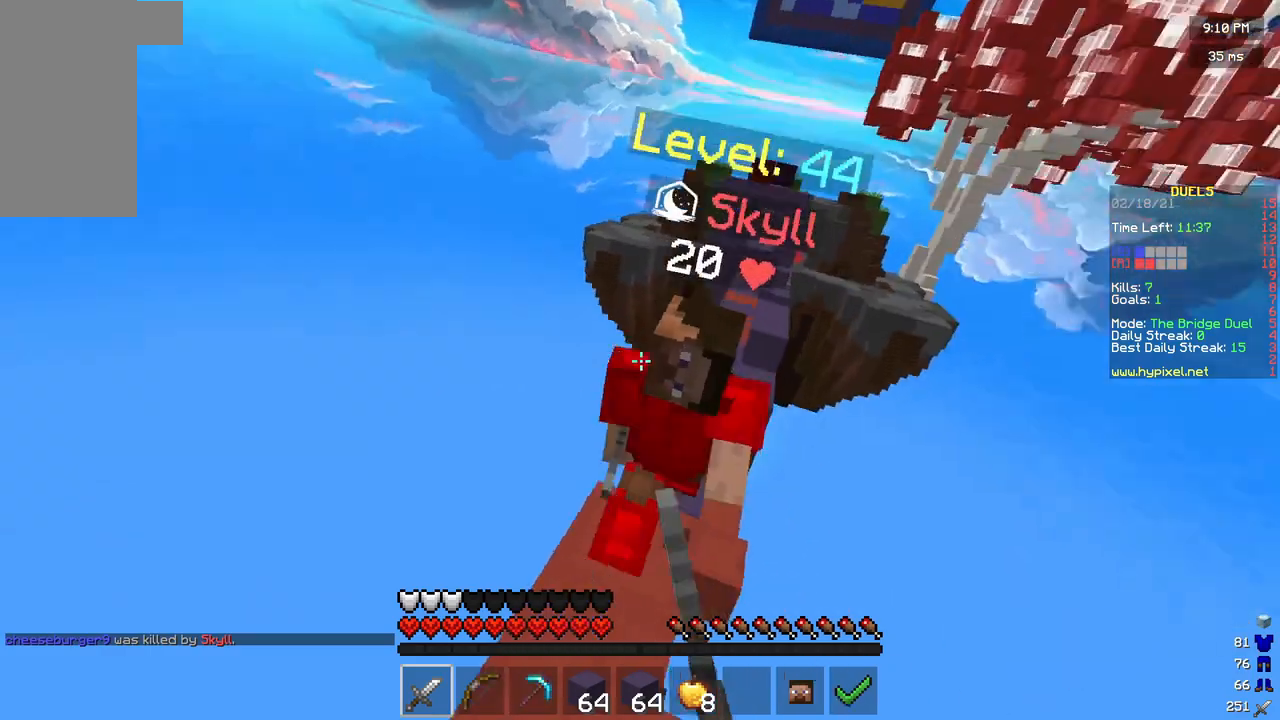
{"keys": ["w"], "mouse": [], "events": [[83, "a", "up"], [167, "w", "up"], [250, "mouse_left", "up"], [333, "mouse_left", "down"], [417, "mouse_left", "up"], [417, "w", "down"]]}
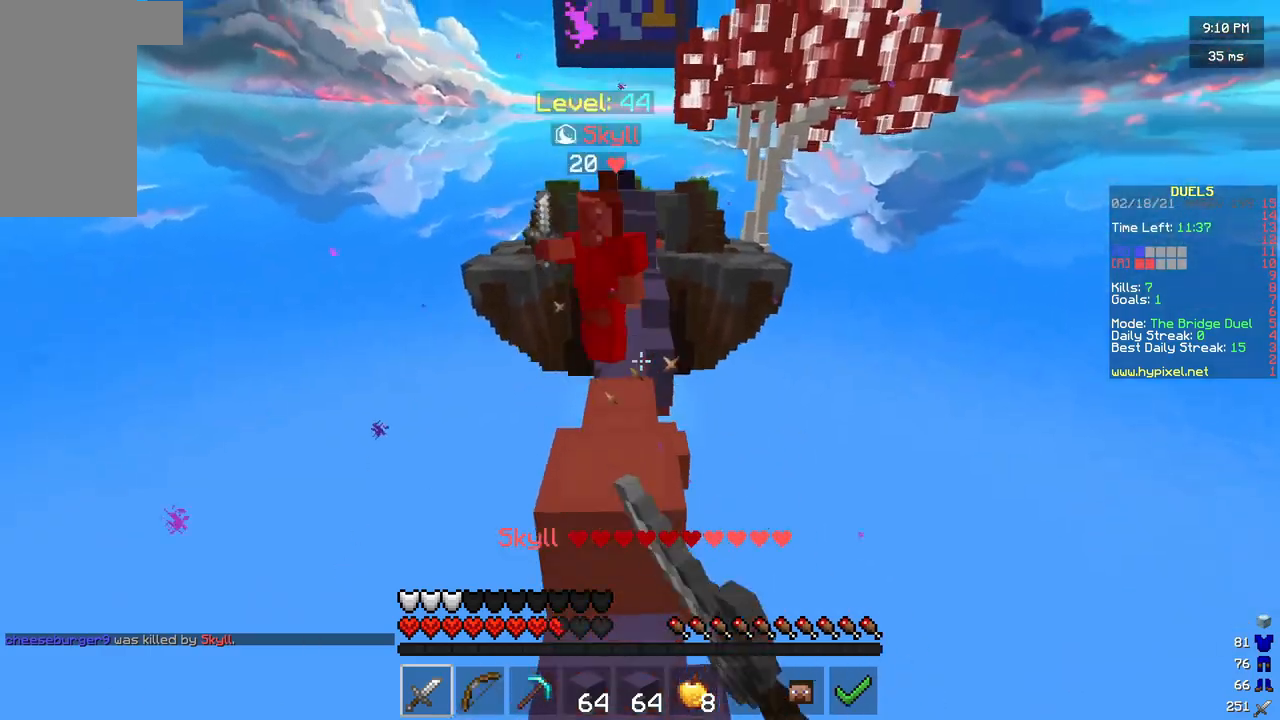
{"keys": ["w"], "mouse": [], "events": []}
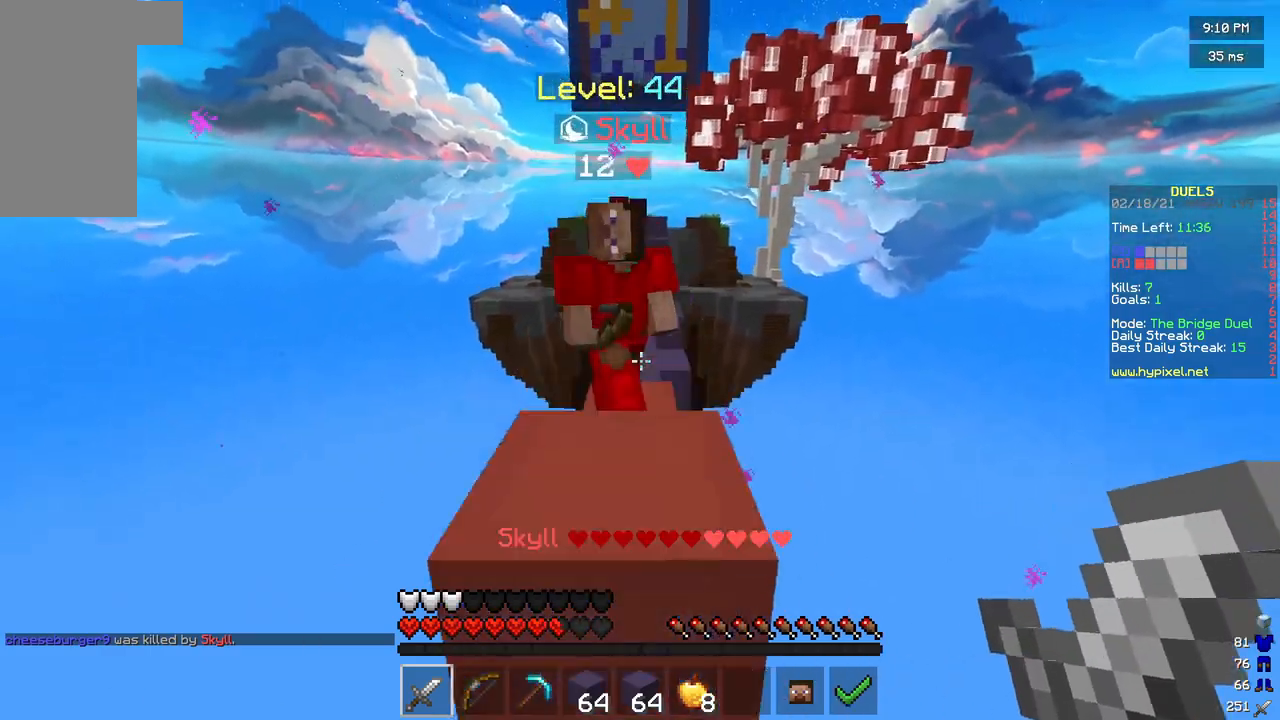
{"keys": ["w"], "mouse": ["left"], "events": [[125, "d", "down"], [208, "mouse_left", "down"], [375, "d", "up"]]}
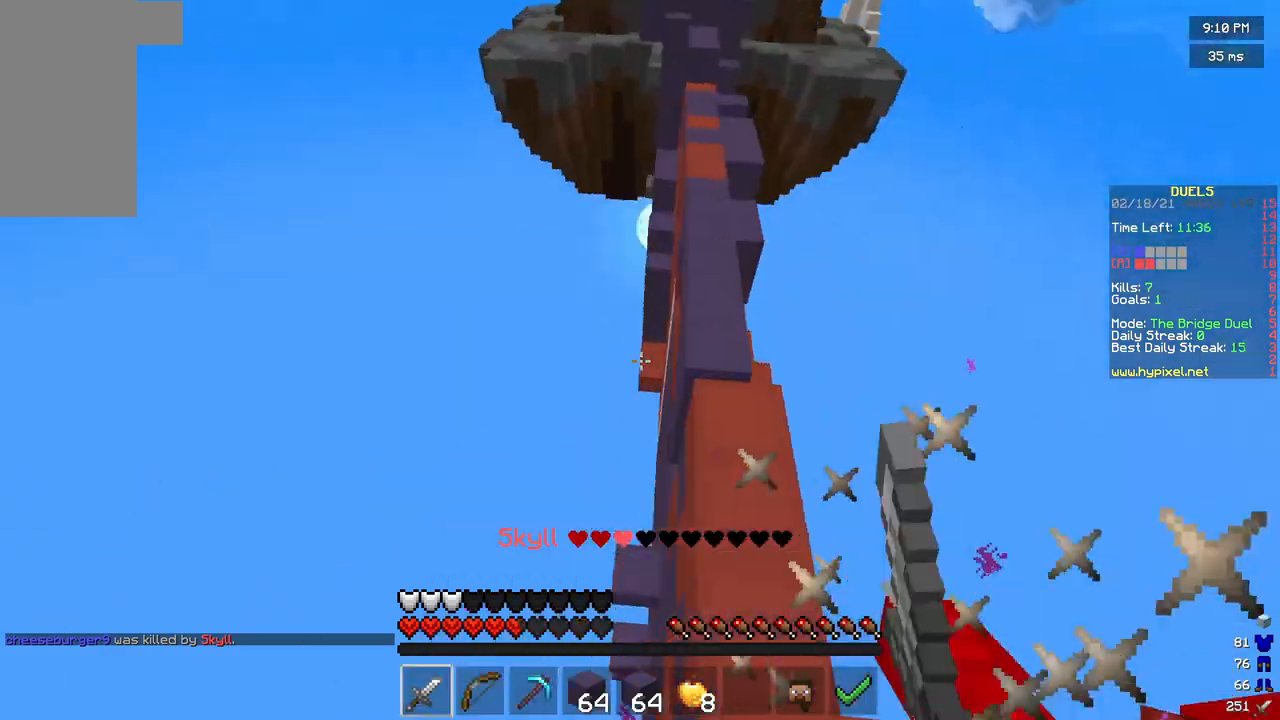
{"keys": ["w"], "mouse": ["left"], "events": [[167, "d", "down"], [417, "d", "up"]]}
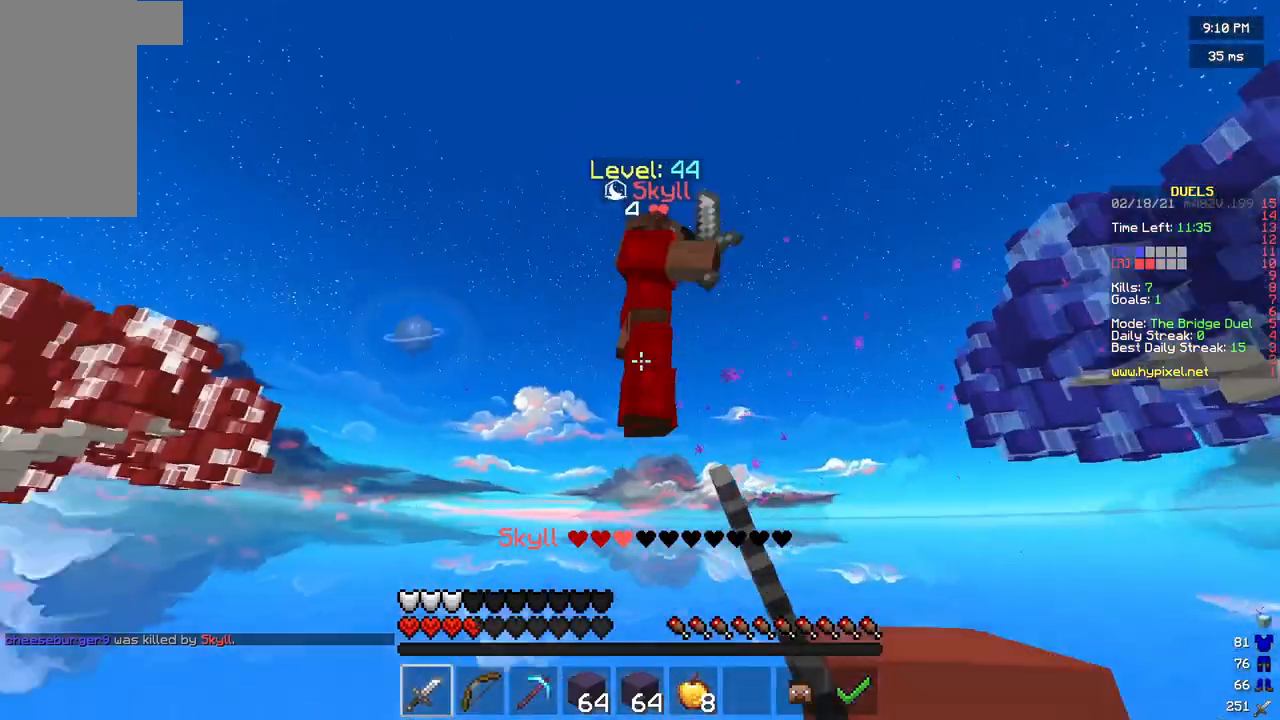
{"keys": ["s"], "mouse": [], "events": [[83, "w", "up"], [208, "s", "down"], [417, "mouse_left", "up"]]}
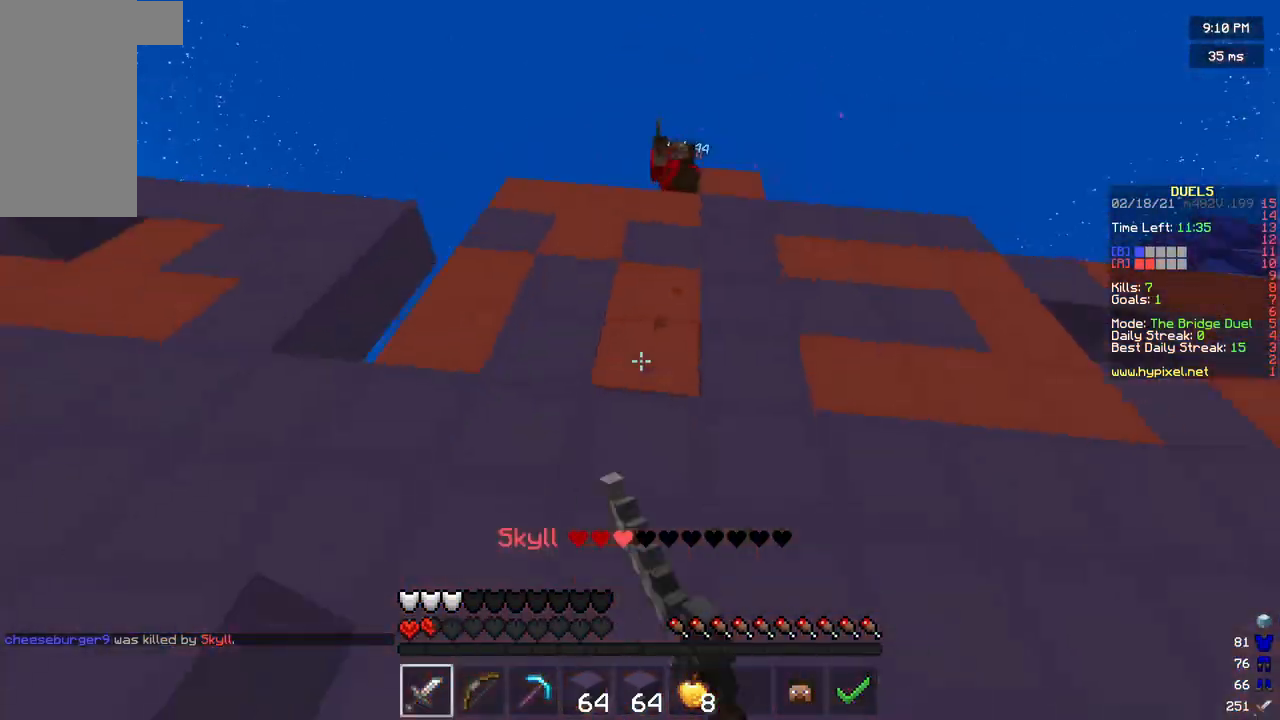
{"keys": [], "mouse": [], "events": [[458, "s", "up"]]}
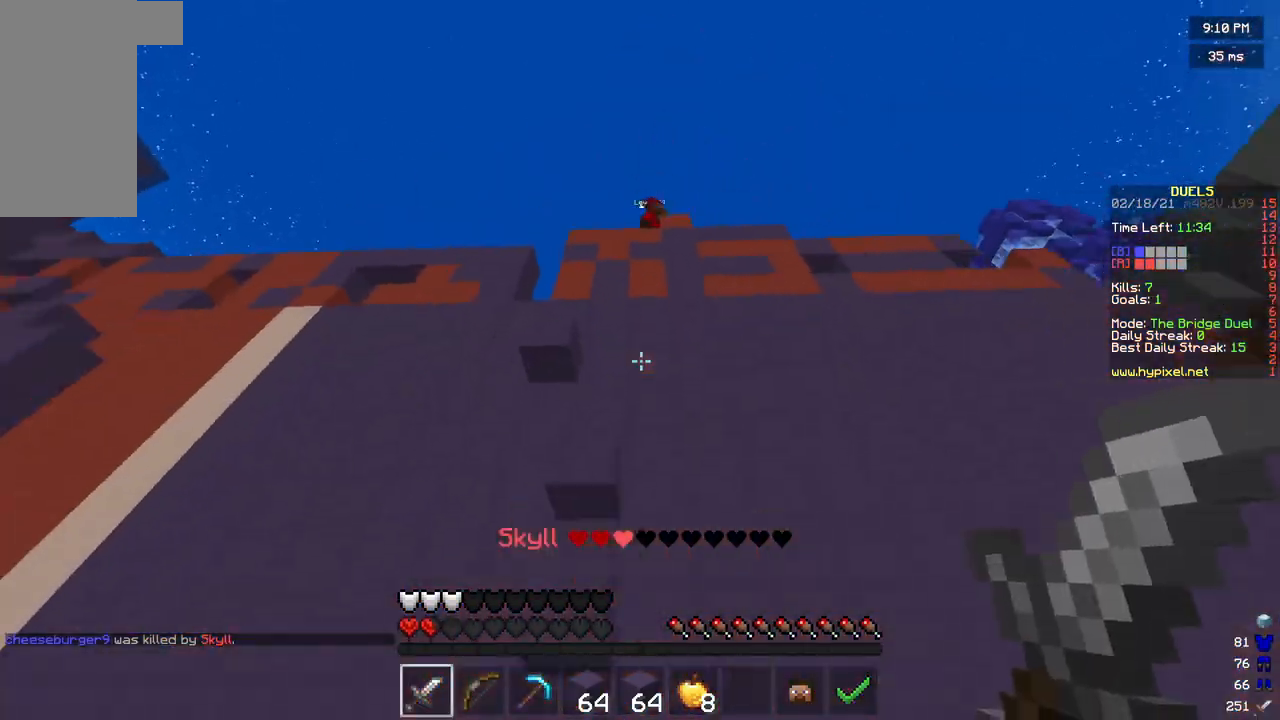
{"keys": ["w"], "mouse": [], "events": [[208, "w", "down"]]}
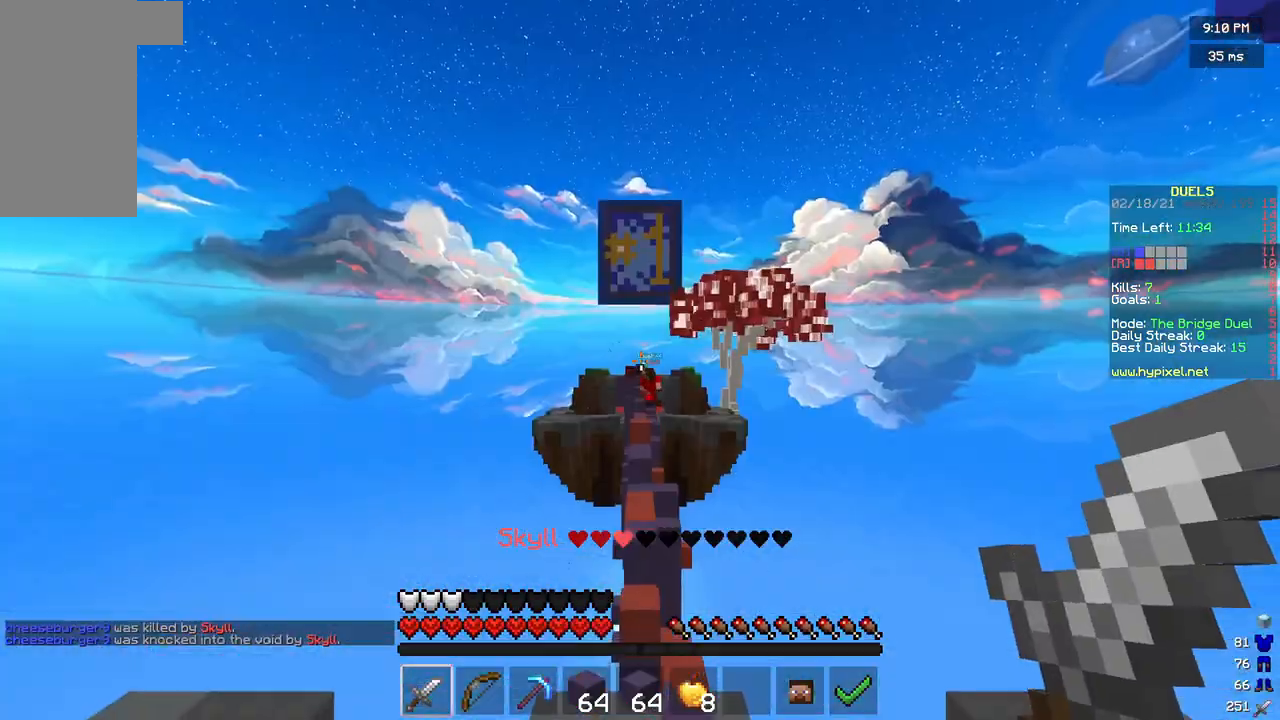
{"keys": ["w"], "mouse": [], "events": []}
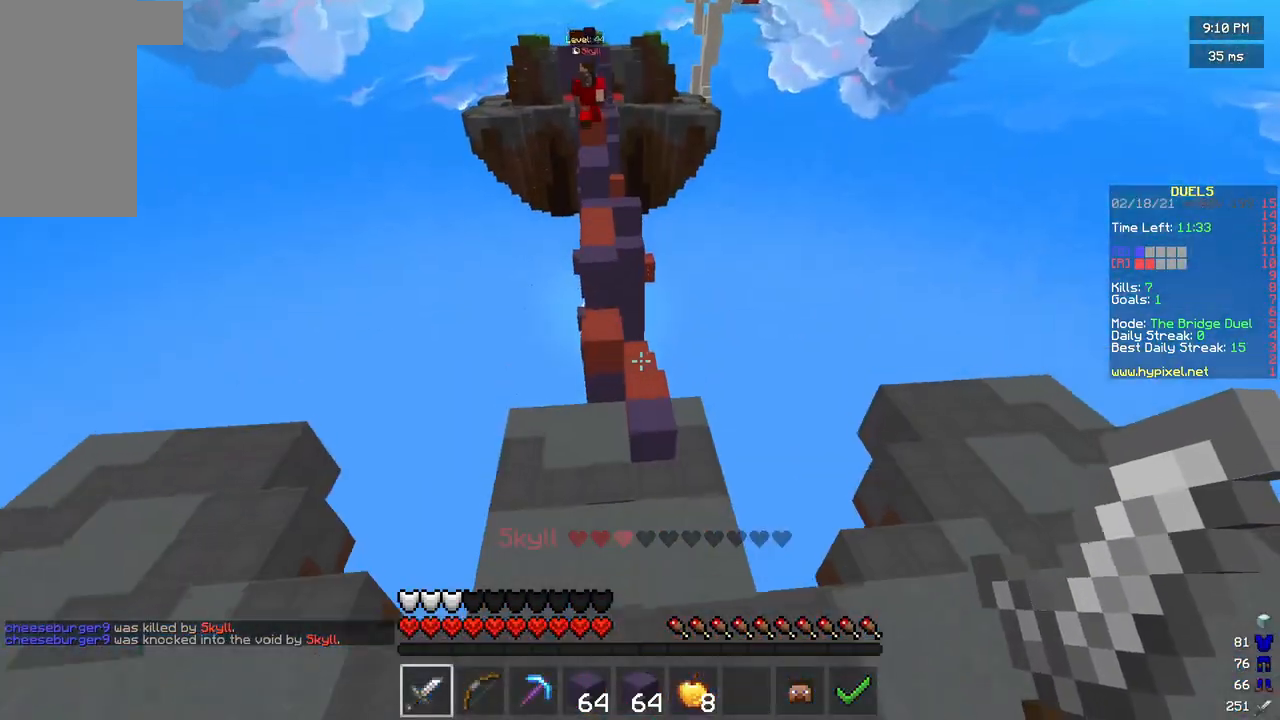
{"keys": ["d", "w"], "mouse": [], "events": [[333, "d", "down"]]}
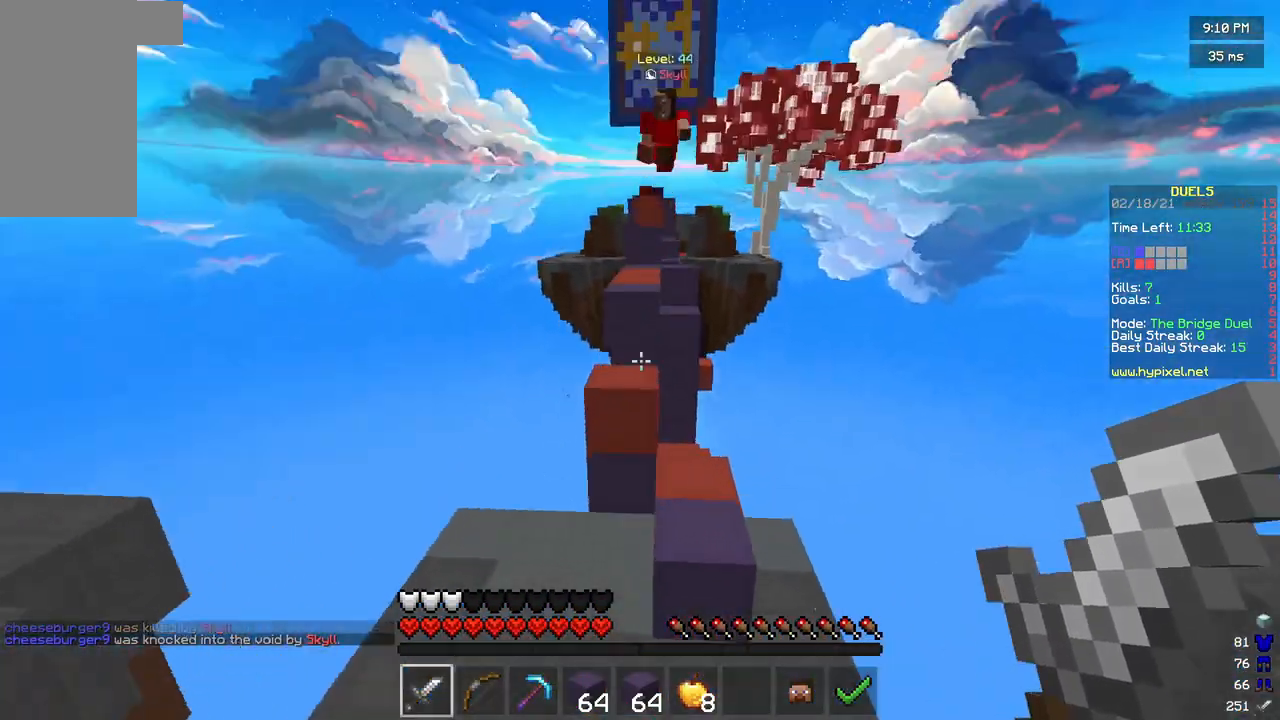
{"keys": ["a", "w"], "mouse": [], "events": [[125, "d", "up"], [375, "a", "down"]]}
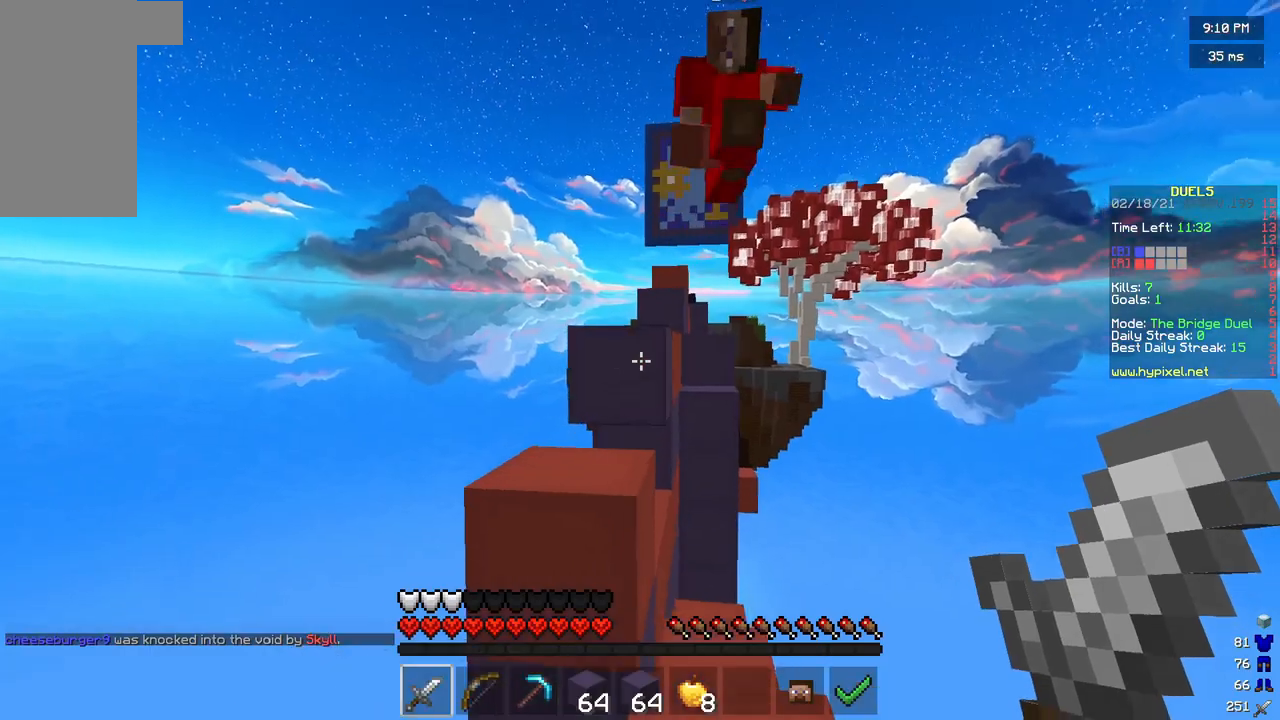
{"keys": ["d"], "mouse": ["left"], "events": [[208, "mouse_right", "down"], [208, "w", "up"], [250, "a", "up"], [292, "d", "down"], [292, "mouse_right", "up"], [333, "mouse_left", "down"]]}
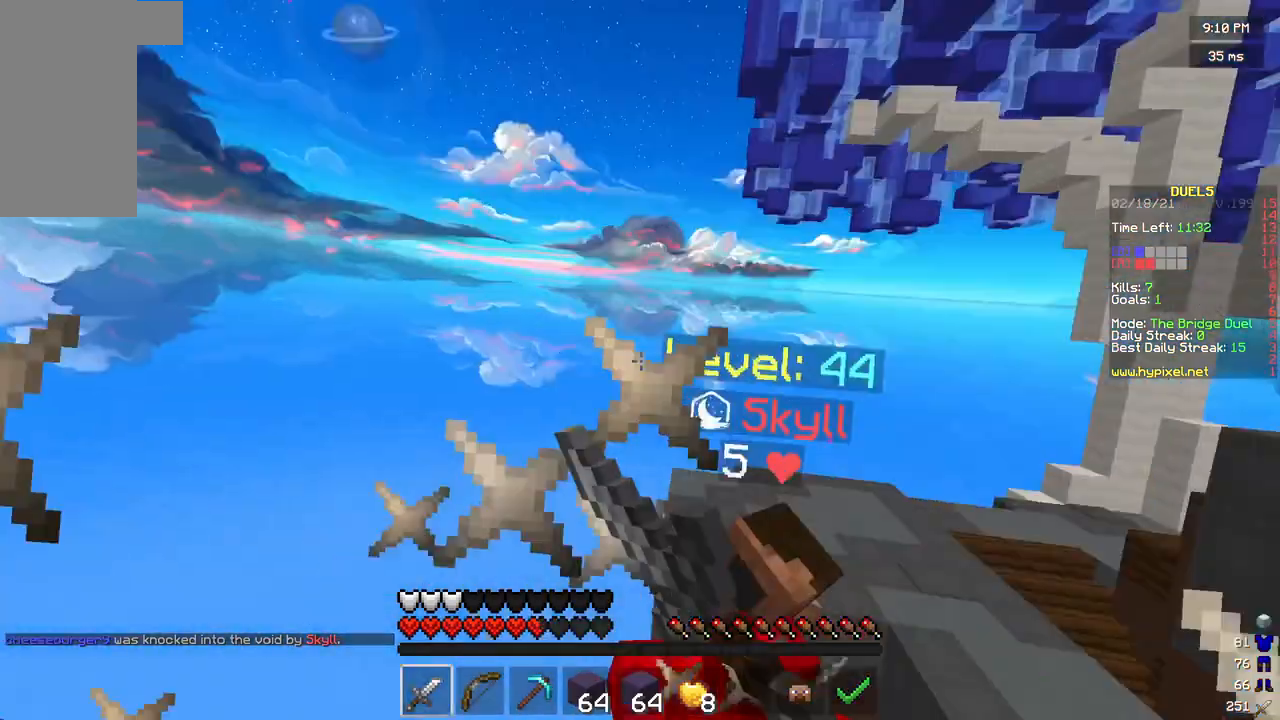
{"keys": ["d", "w"], "mouse": ["left"], "events": [[250, "w", "down"]]}
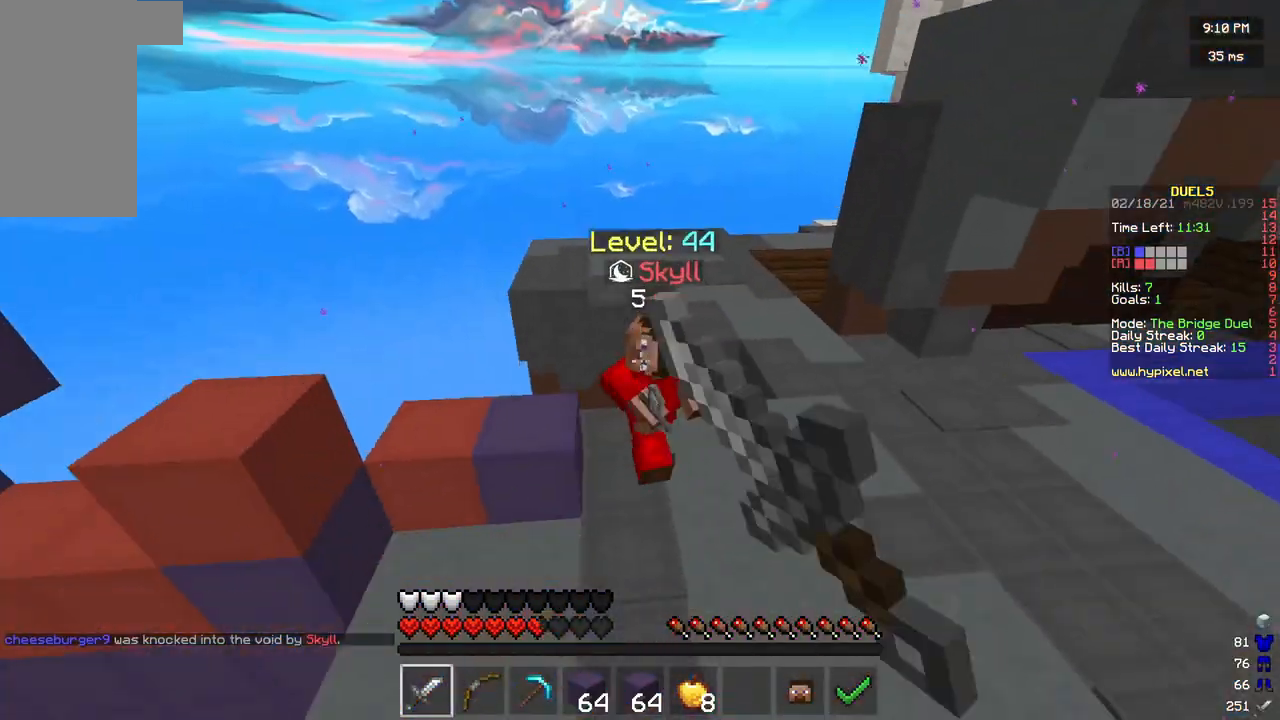
{"keys": ["d", "w"], "mouse": ["left"], "events": [[125, "mouse_left", "up"], [250, "mouse_left", "down"]]}
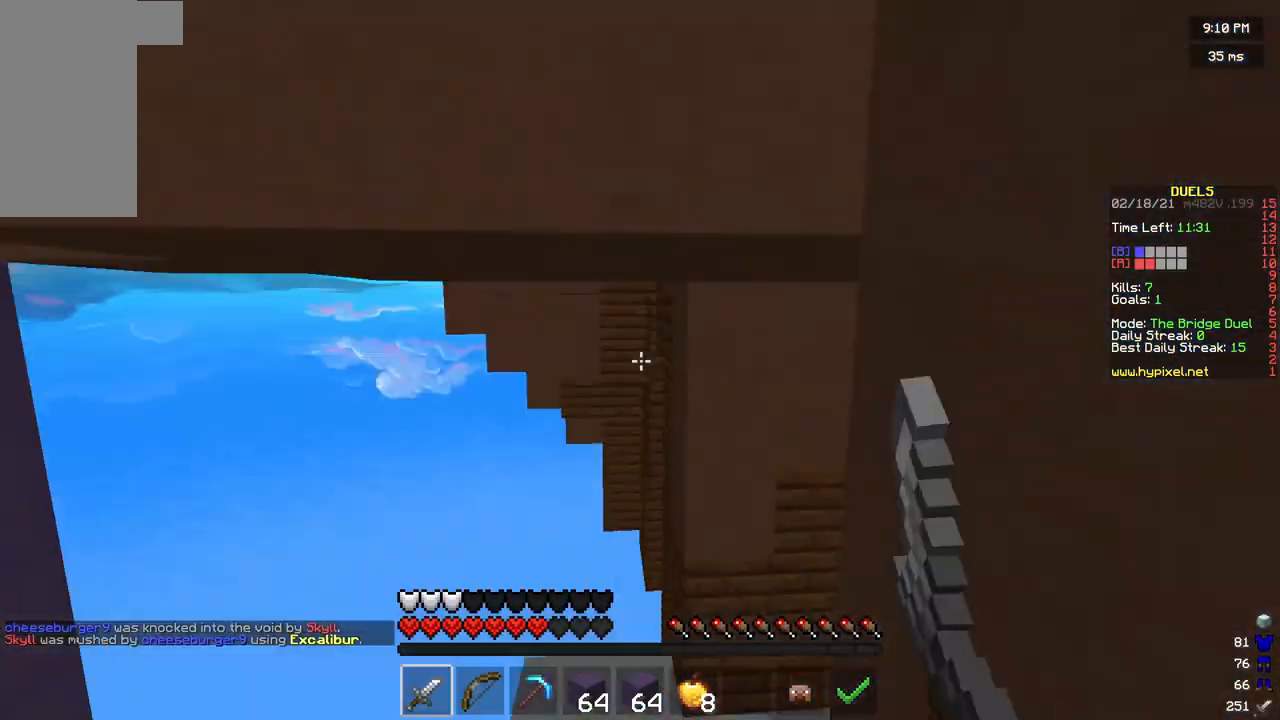
{"keys": ["w"], "mouse": [], "events": [[125, "mouse_left", "up"], [292, "d", "up"]]}
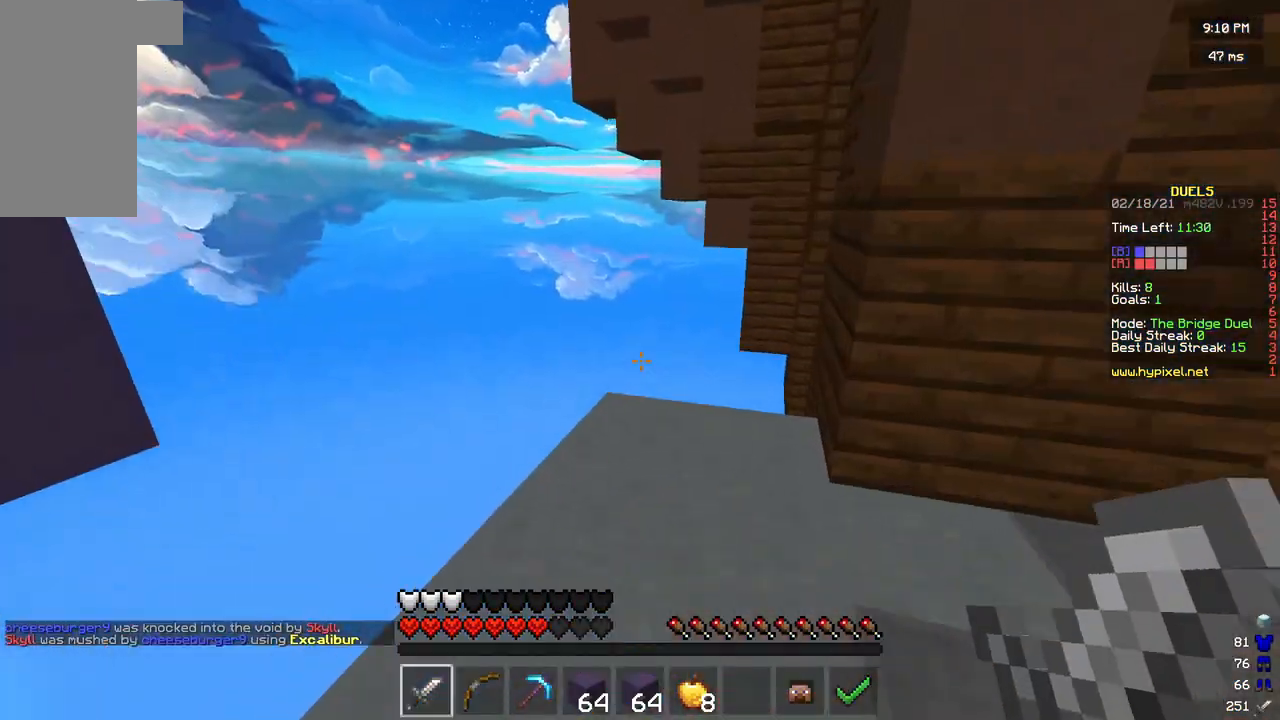
{"keys": ["w"], "mouse": [], "events": [[42, "a", "down"], [417, "a", "up"]]}
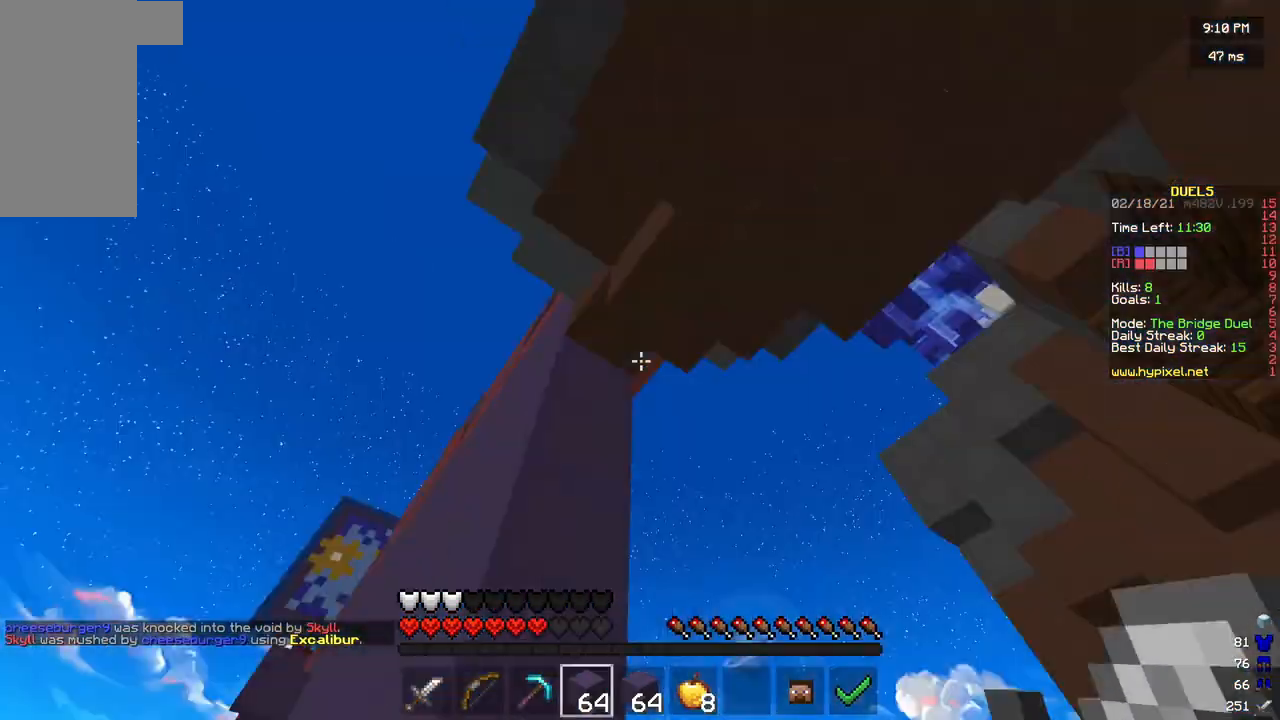
{"keys": ["w"], "mouse": ["right"], "events": [[42, "mouse_right", "down"]]}
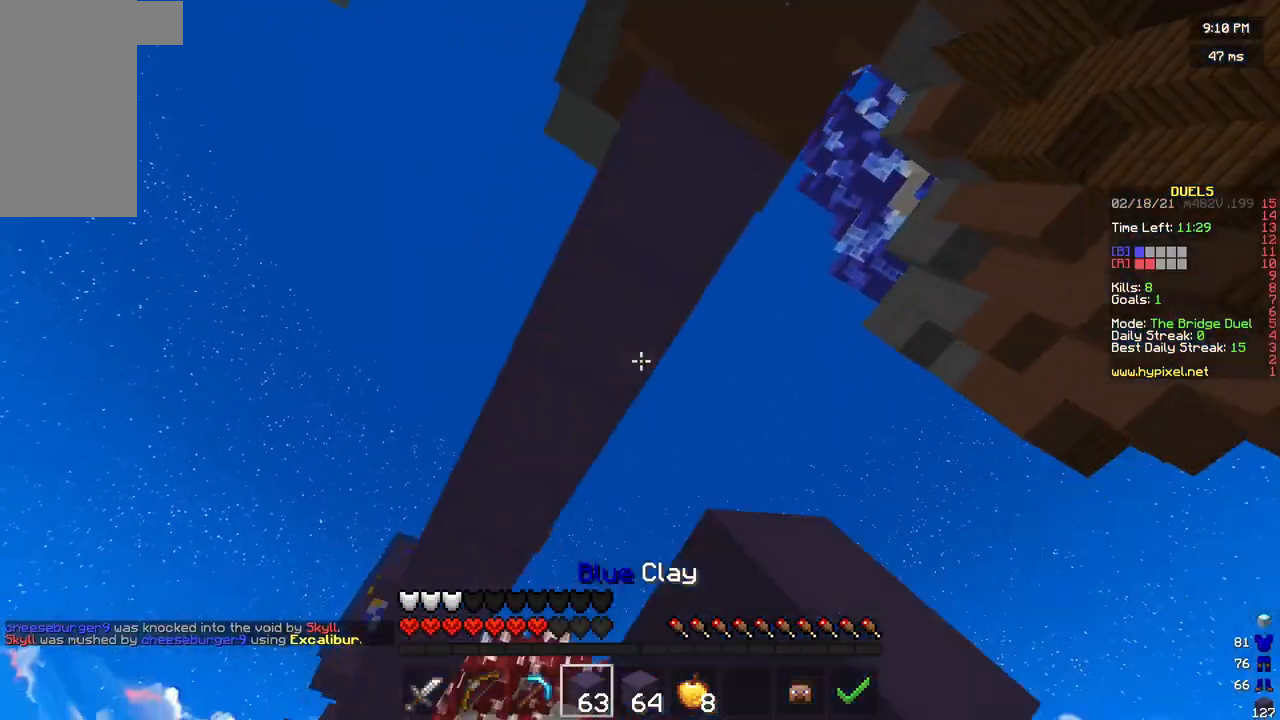
{"keys": ["w"], "mouse": [], "events": [[208, "mouse_right", "up"]]}
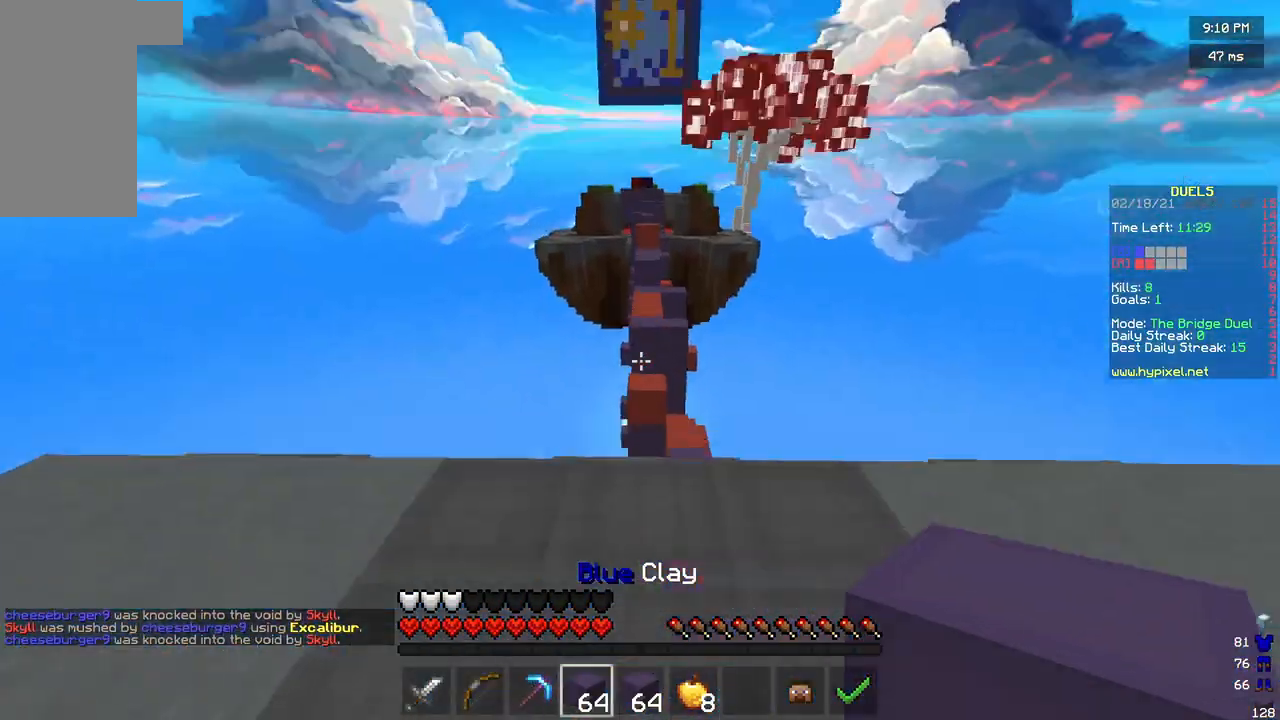
{"keys": ["d", "w"], "mouse": [], "events": [[458, "d", "down"]]}
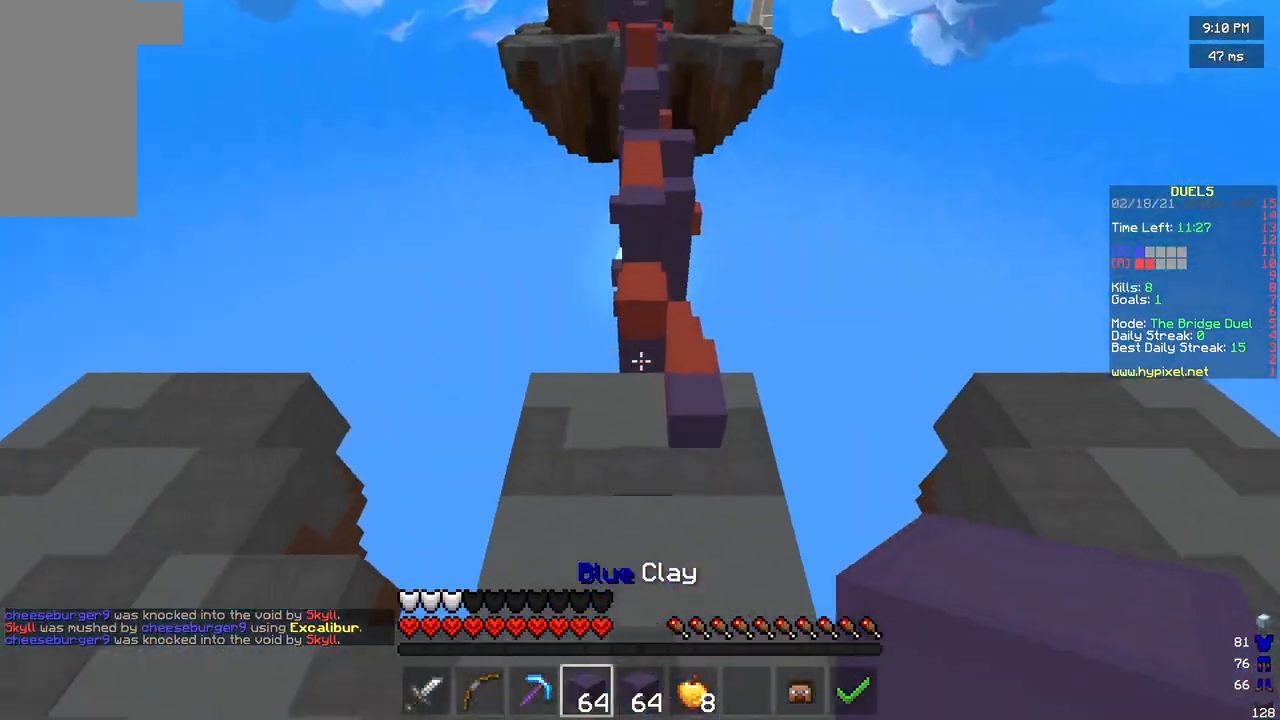
{"keys": ["d", "w"], "mouse": [], "events": []}
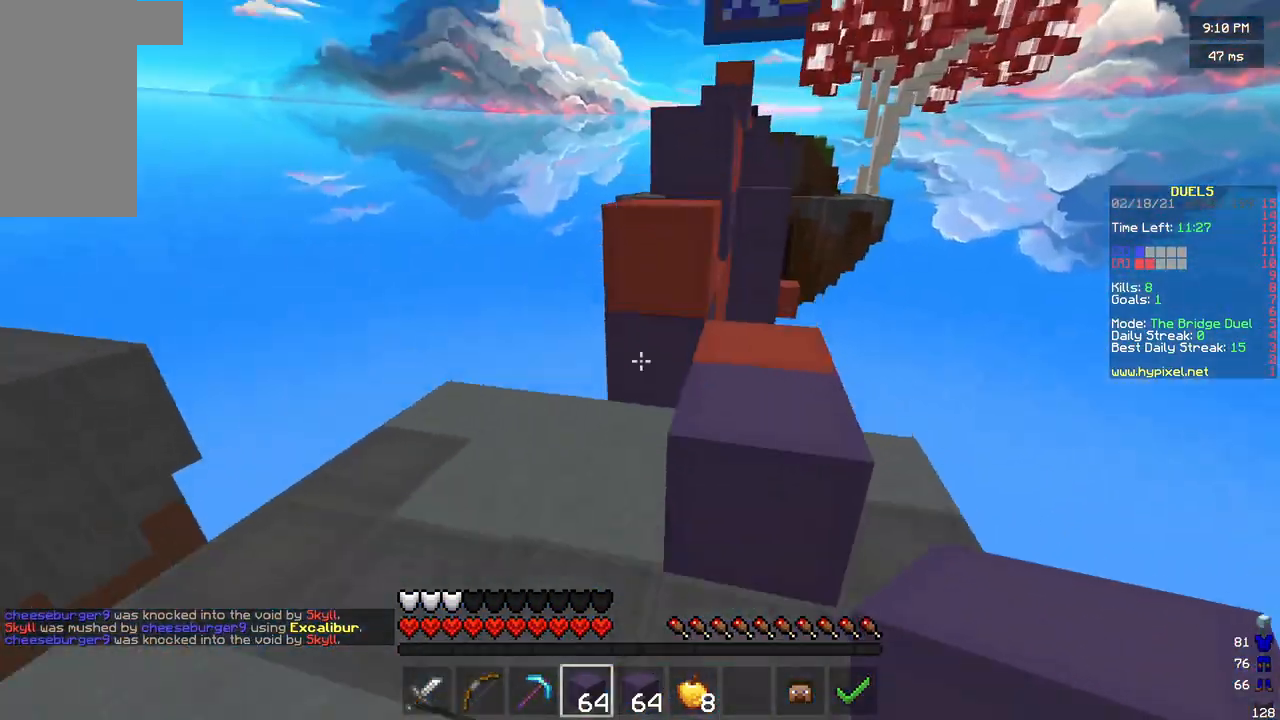
{"keys": ["a", "w"], "mouse": [], "events": [[167, "a", "down"], [167, "d", "up"]]}